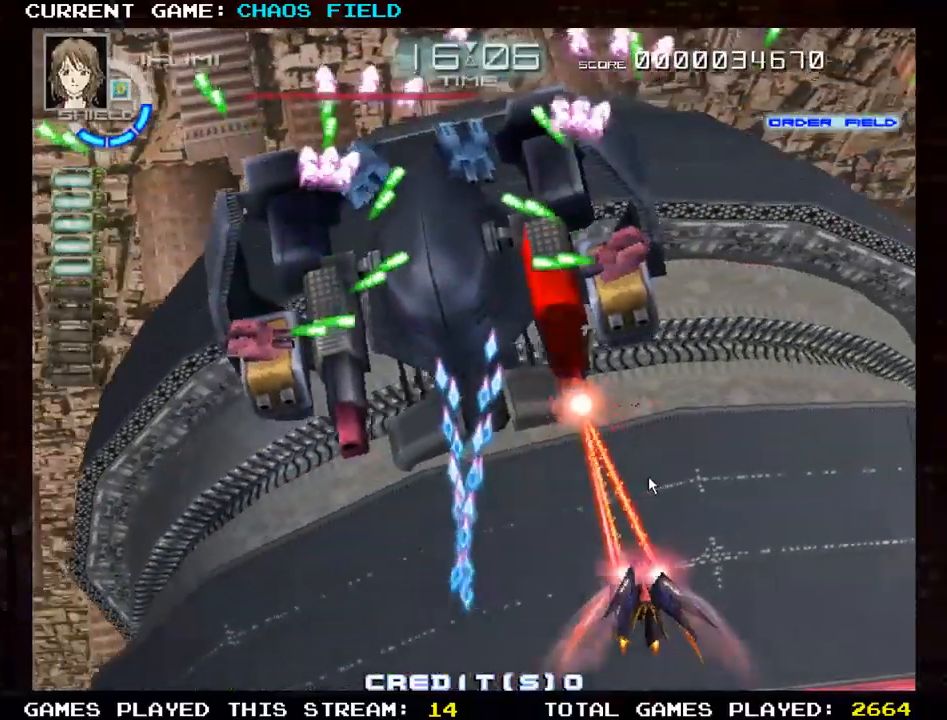
Gameplay with a controller (arcade stick); each line is a JSON object with the inputs held at the frame after it. "events" lists button and stick changes between this image and that frame as [ms after this image, input, new state], when the widget could be followed in between. Not read: L3 R3.
{"buttons": ["SQUARE"], "left_stick": "up", "events": [[501, "left_stick", "up"]]}
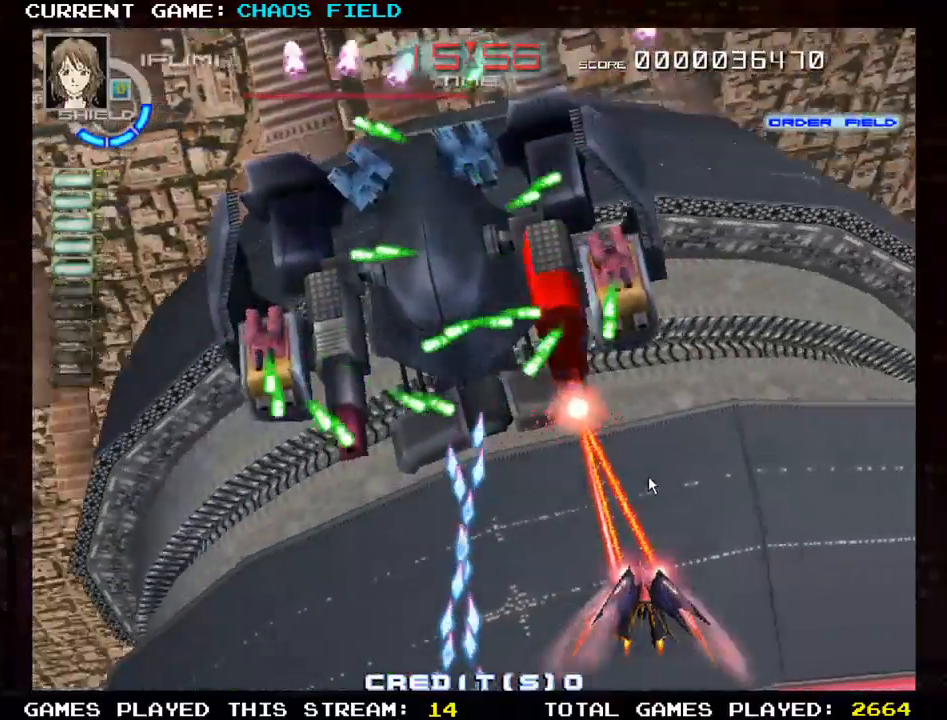
{"buttons": ["SQUARE"], "left_stick": "center", "events": [[183, "left_stick", "center"], [233, "left_stick", "down"], [400, "left_stick", "center"]]}
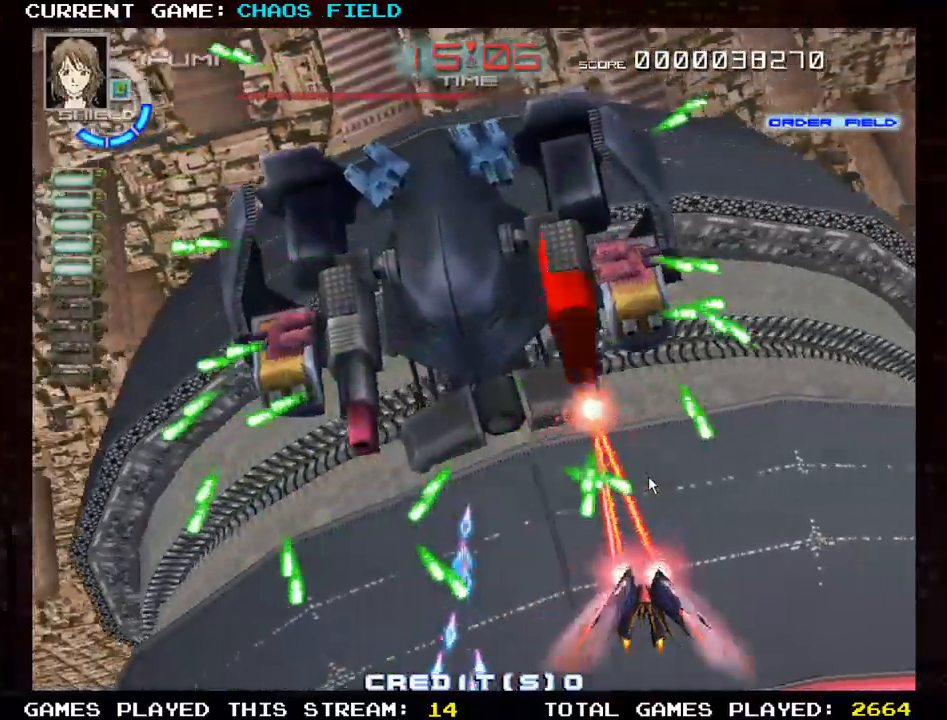
{"buttons": ["SQUARE"], "left_stick": "center", "events": []}
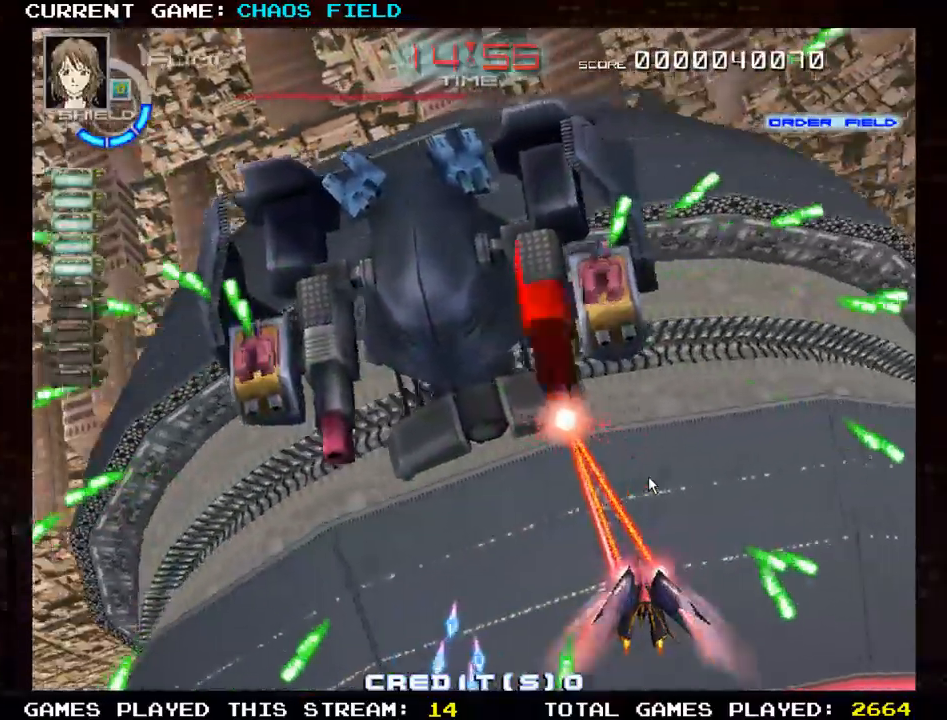
{"buttons": ["SQUARE"], "left_stick": "left", "events": [[33, "left_stick", "left"]]}
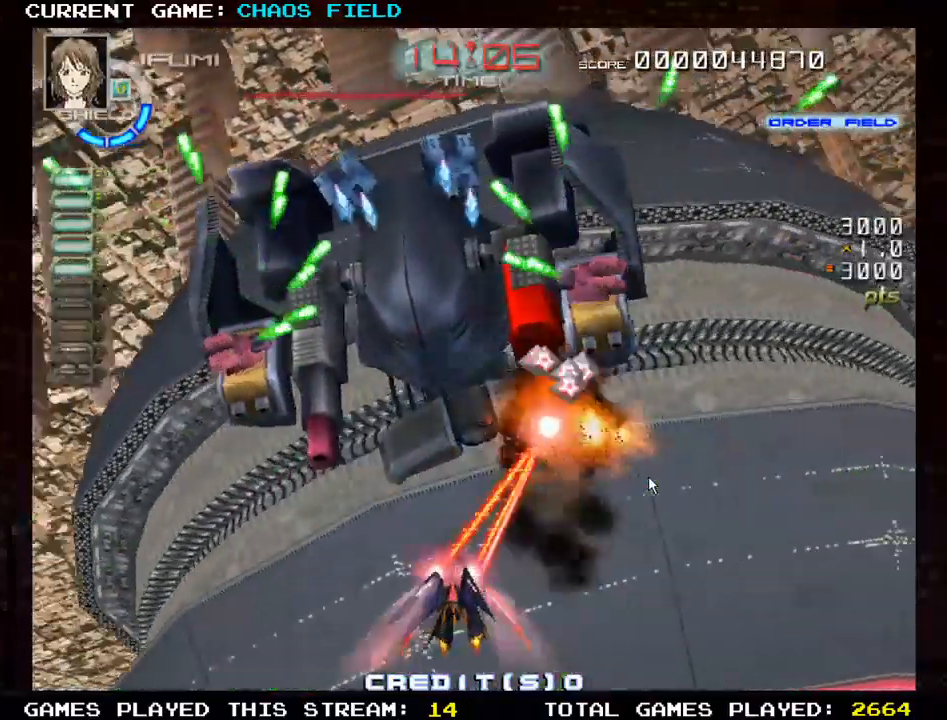
{"buttons": ["SQUARE"], "left_stick": "down", "events": [[217, "SQUARE", "up"], [284, "SQUARE", "down"], [367, "left_stick", "center"], [467, "left_stick", "down"]]}
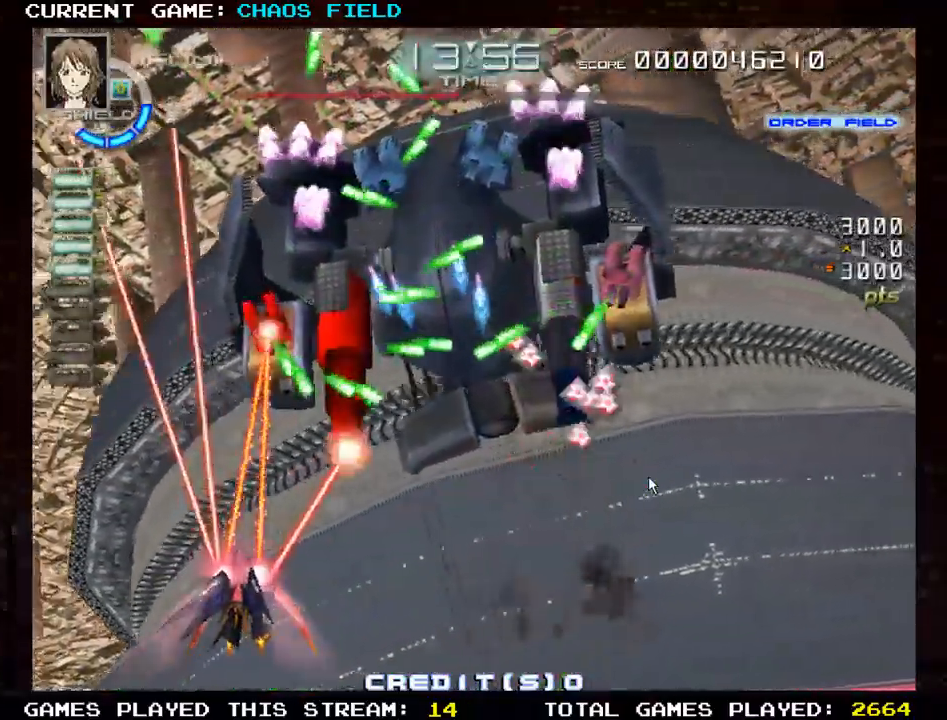
{"buttons": ["SQUARE"], "left_stick": "left", "events": [[16, "left_stick", "down-right"], [150, "left_stick", "right"], [350, "left_stick", "center"], [417, "left_stick", "left"]]}
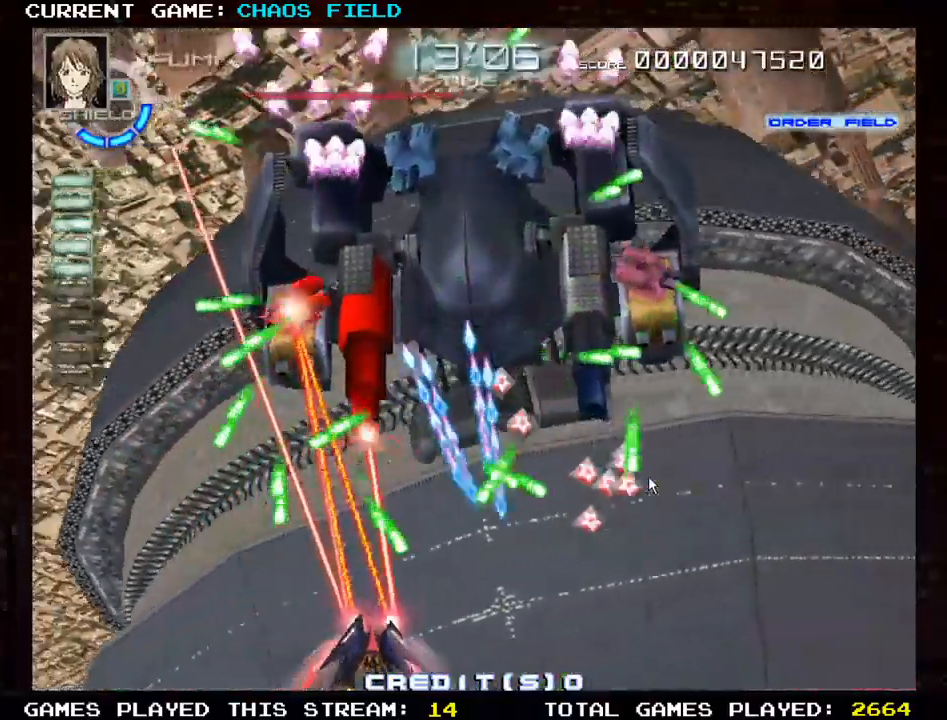
{"buttons": ["SQUARE"], "left_stick": "up", "events": [[84, "left_stick", "center"], [284, "left_stick", "up"]]}
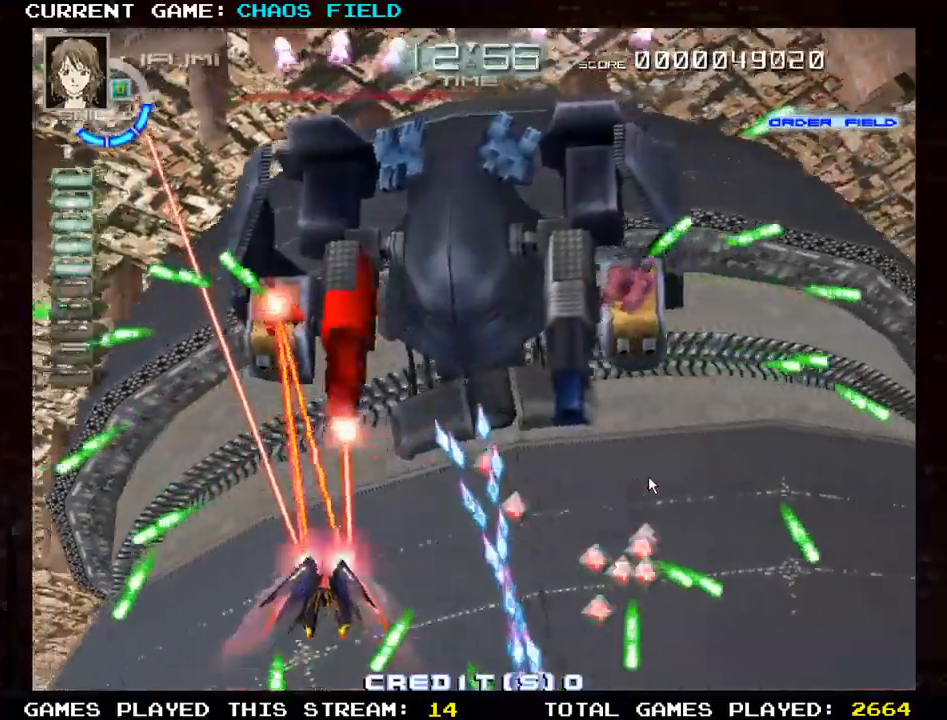
{"buttons": ["SQUARE"], "left_stick": "center", "events": [[116, "left_stick", "right"], [183, "left_stick", "down-right"], [250, "SQUARE", "up"], [317, "SQUARE", "down"], [350, "left_stick", "down"], [450, "left_stick", "center"]]}
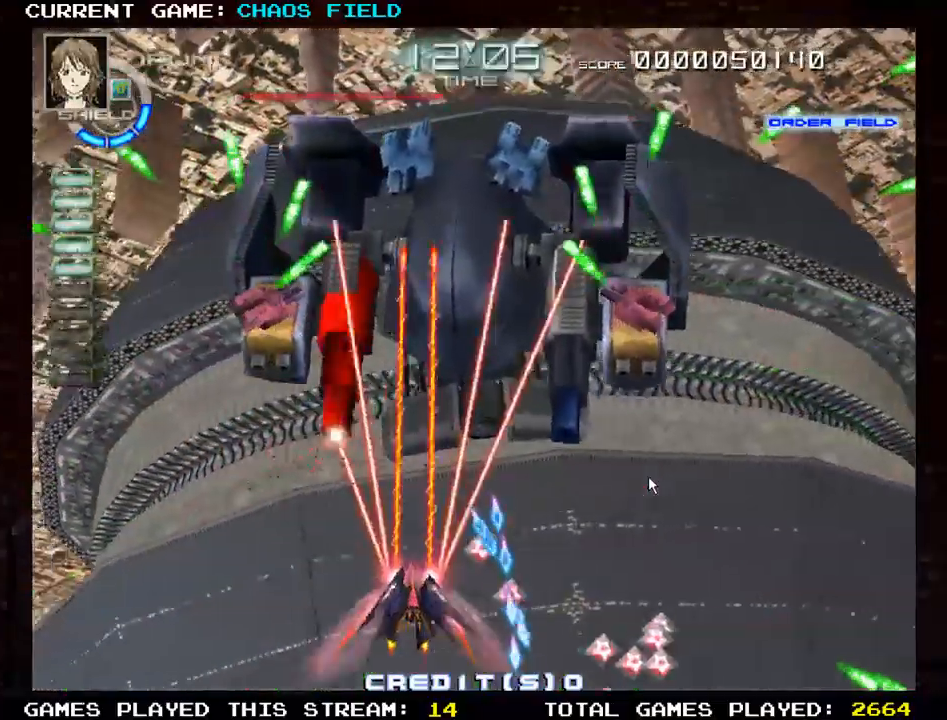
{"buttons": ["SQUARE"], "left_stick": "center", "events": []}
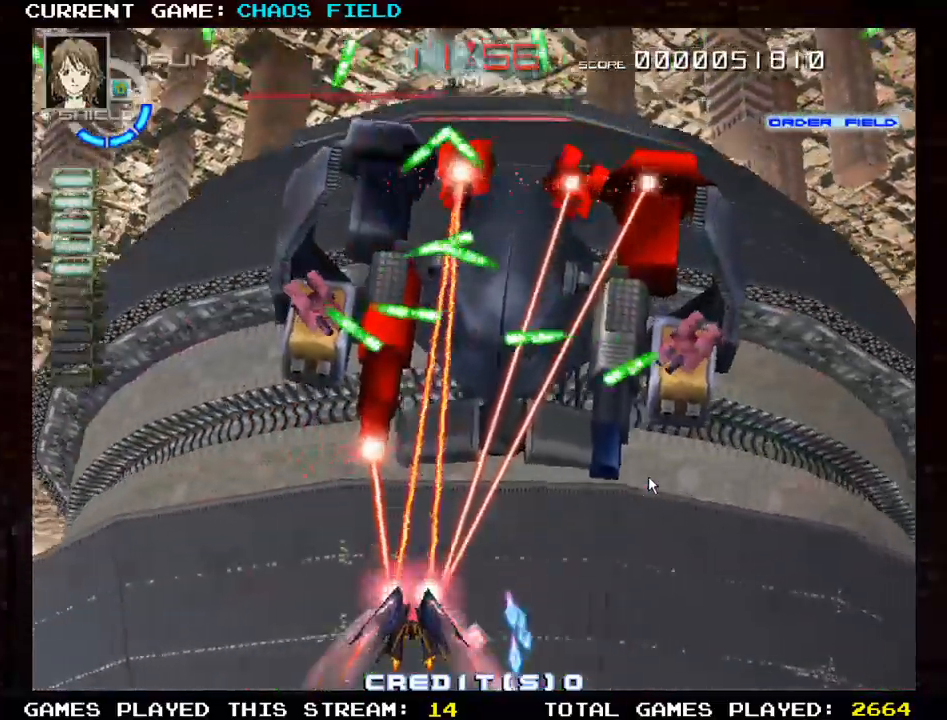
{"buttons": ["SQUARE"], "left_stick": "right", "events": [[233, "left_stick", "right"]]}
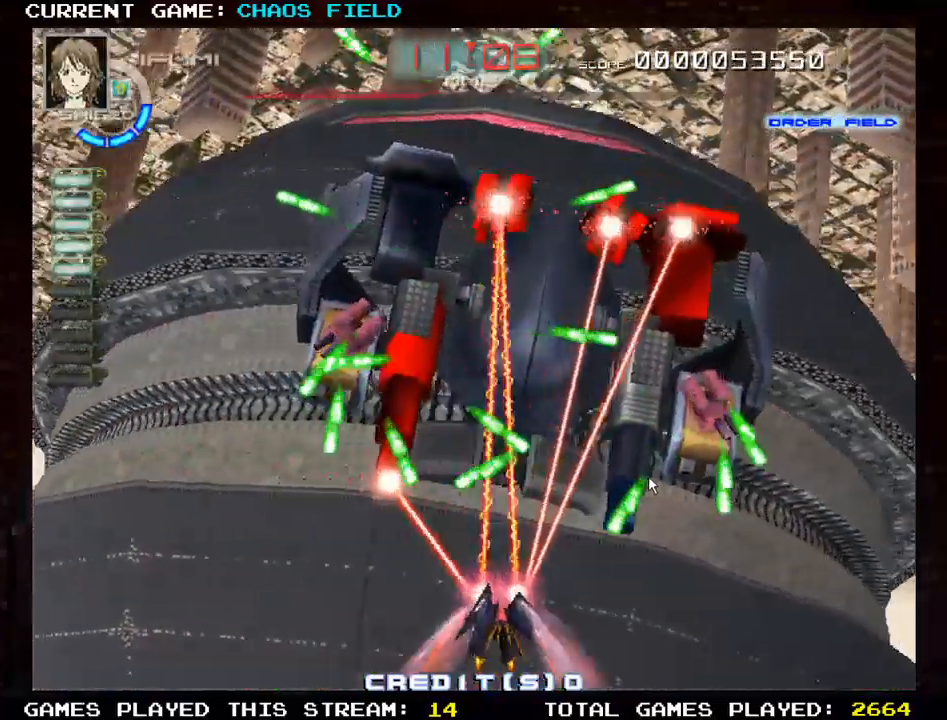
{"buttons": ["SQUARE"], "left_stick": "center", "events": [[17, "left_stick", "center"], [134, "left_stick", "left"], [434, "left_stick", "down"], [484, "left_stick", "center"]]}
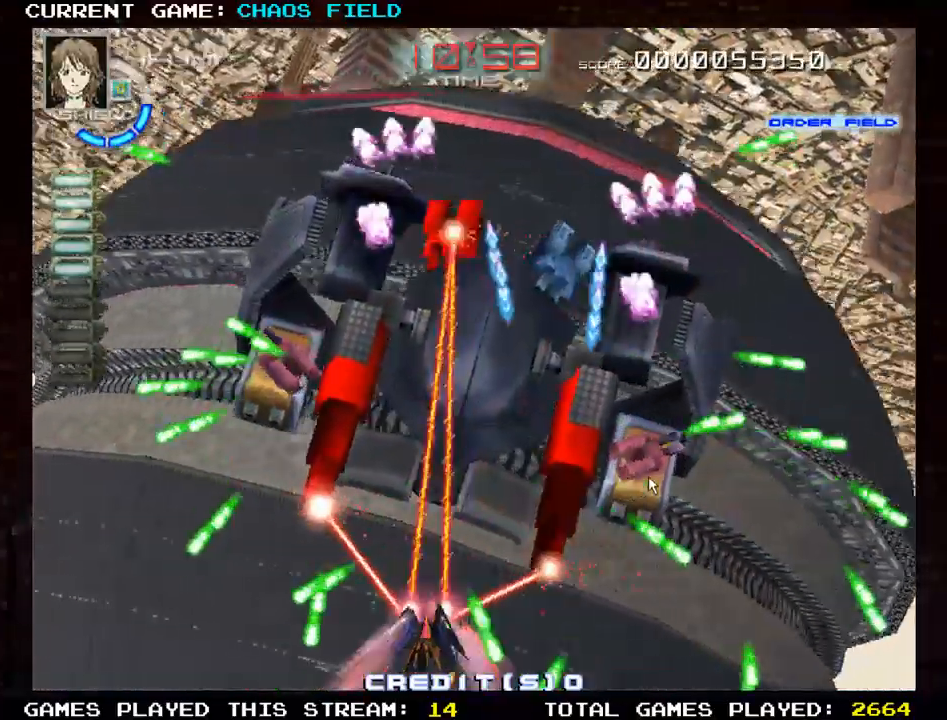
{"buttons": ["SQUARE"], "left_stick": "center", "events": []}
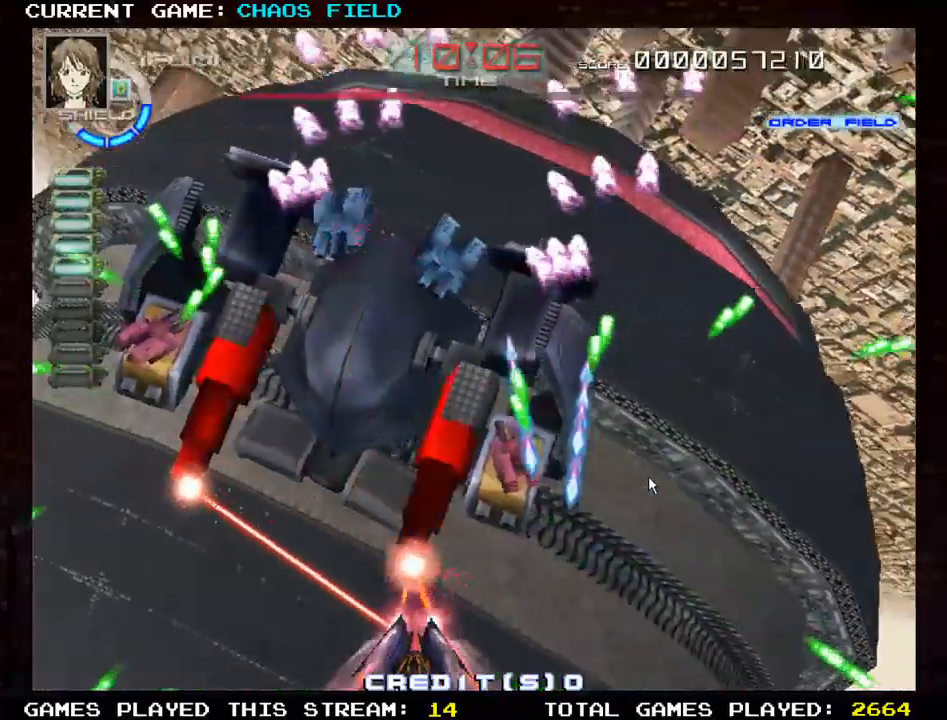
{"buttons": ["SQUARE"], "left_stick": "center", "events": []}
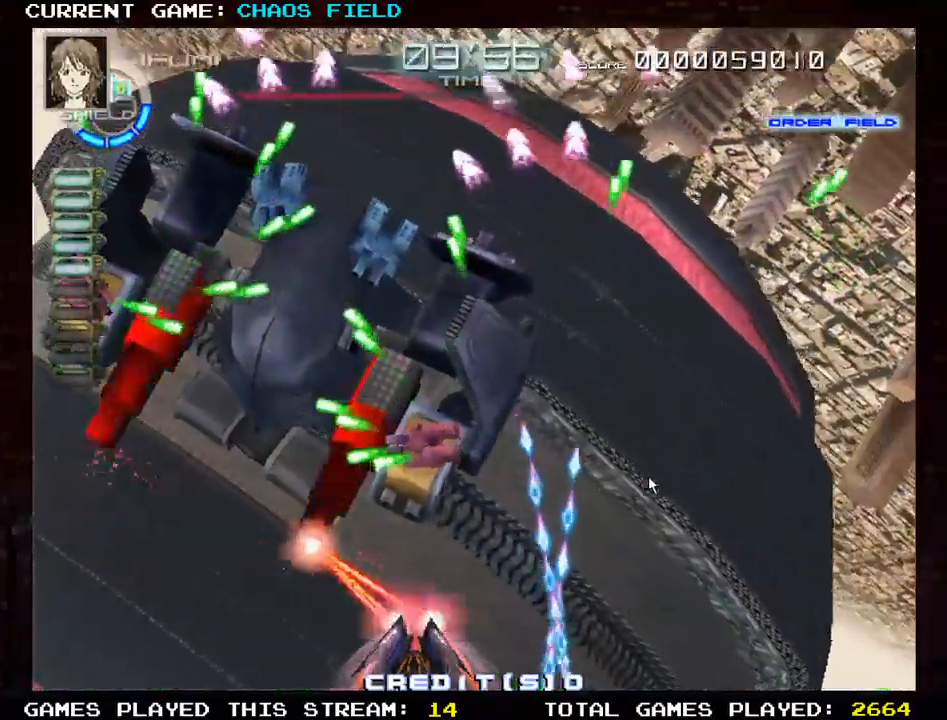
{"buttons": ["SQUARE"], "left_stick": "center", "events": [[283, "left_stick", "right"], [383, "left_stick", "center"]]}
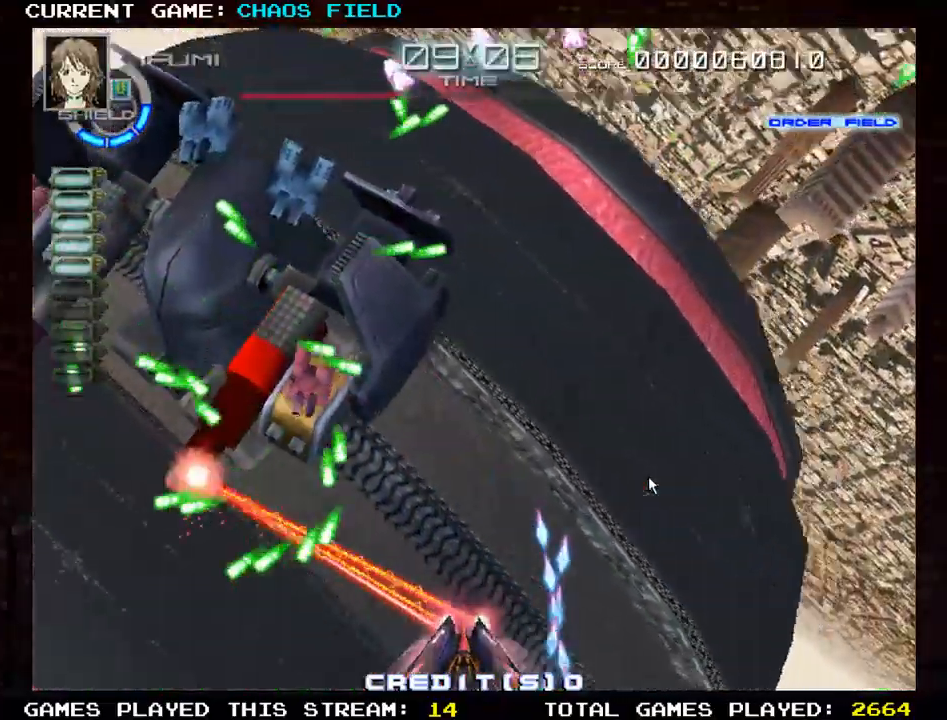
{"buttons": ["SQUARE"], "left_stick": "right", "events": [[217, "left_stick", "left"], [317, "left_stick", "center"], [401, "left_stick", "right"]]}
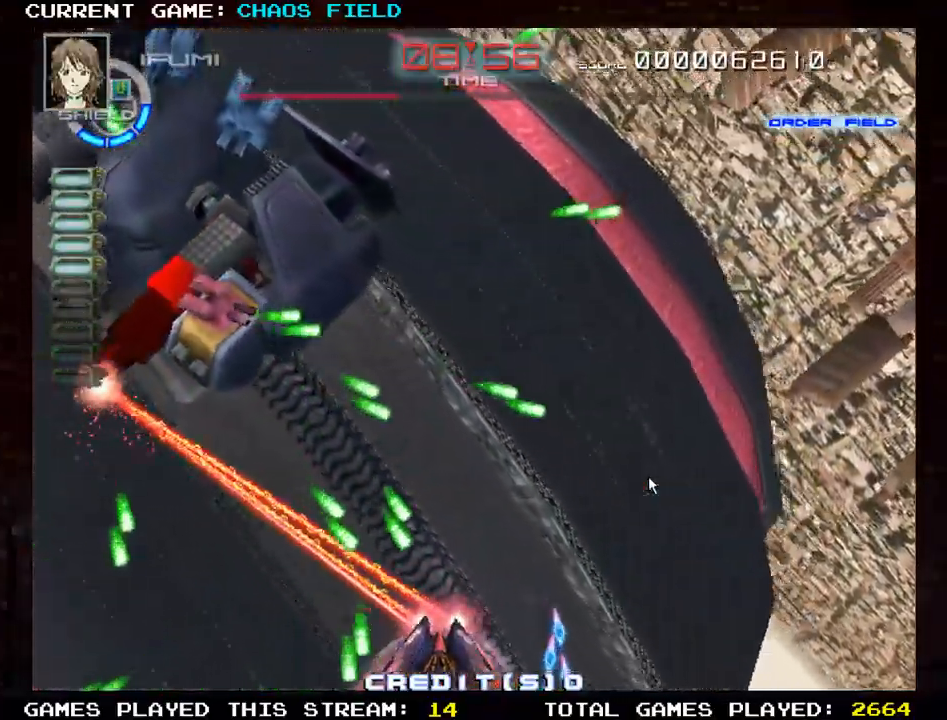
{"buttons": ["SQUARE"], "left_stick": "down-left"}
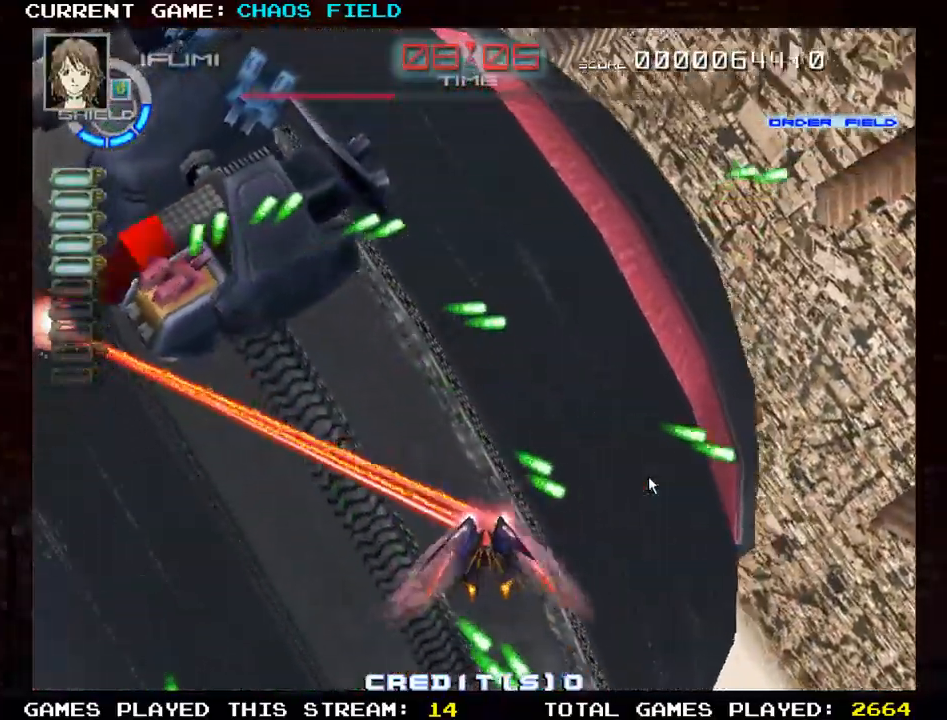
{"buttons": [], "left_stick": "up-left", "events": [[117, "left_stick", "left"], [401, "left_stick", "up-left"], [467, "SQUARE", "up"]]}
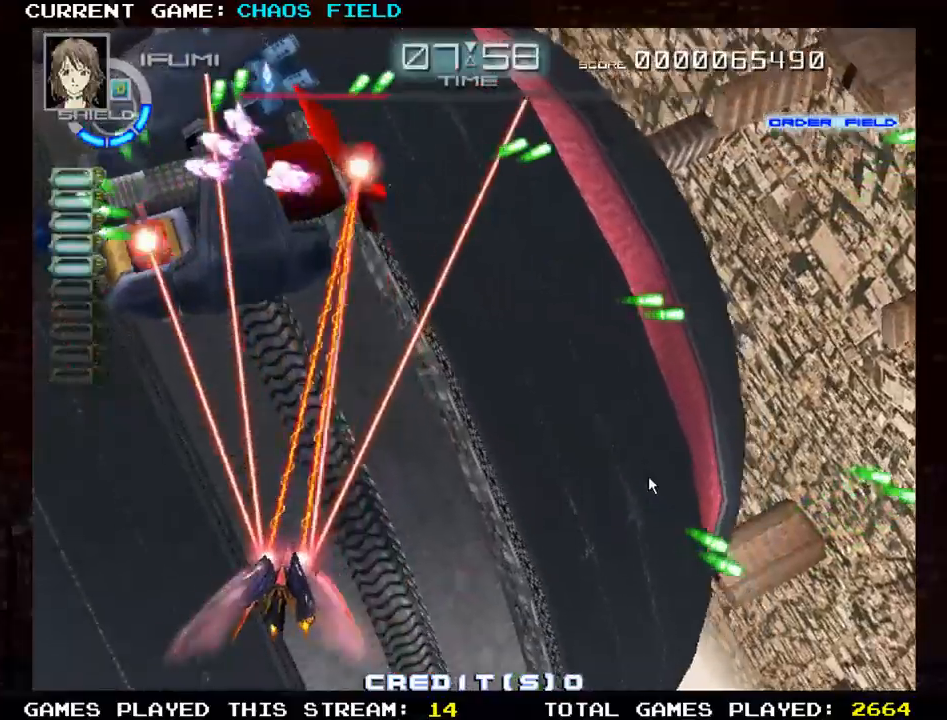
{"buttons": ["SQUARE"], "left_stick": "down", "events": [[66, "SQUARE", "down"], [400, "left_stick", "down"]]}
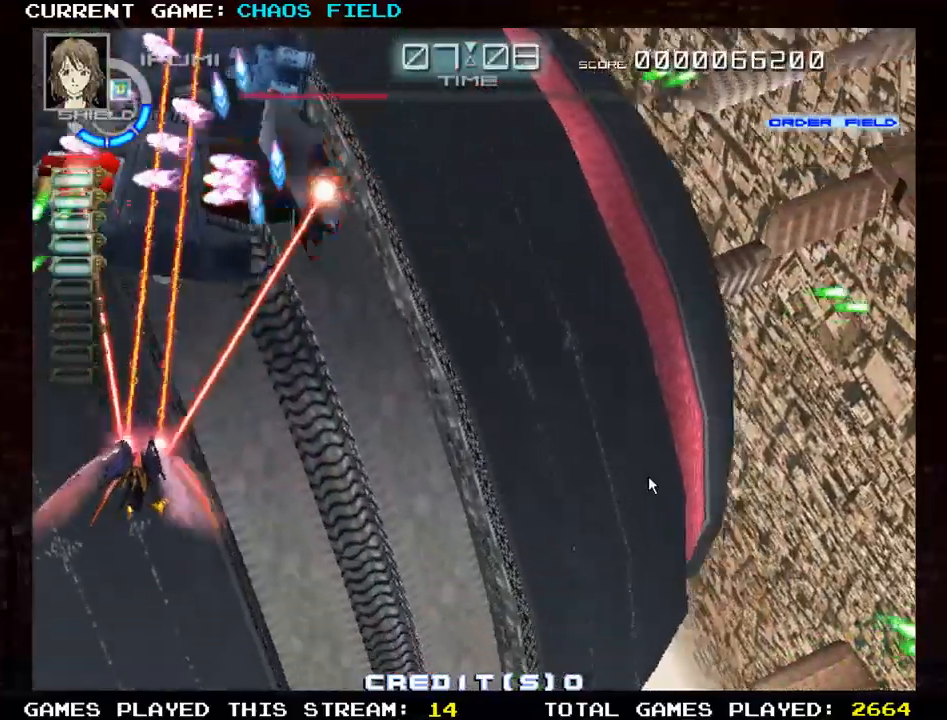
{"buttons": ["SQUARE"], "left_stick": "right", "events": [[17, "left_stick", "down-right"], [150, "left_stick", "right"]]}
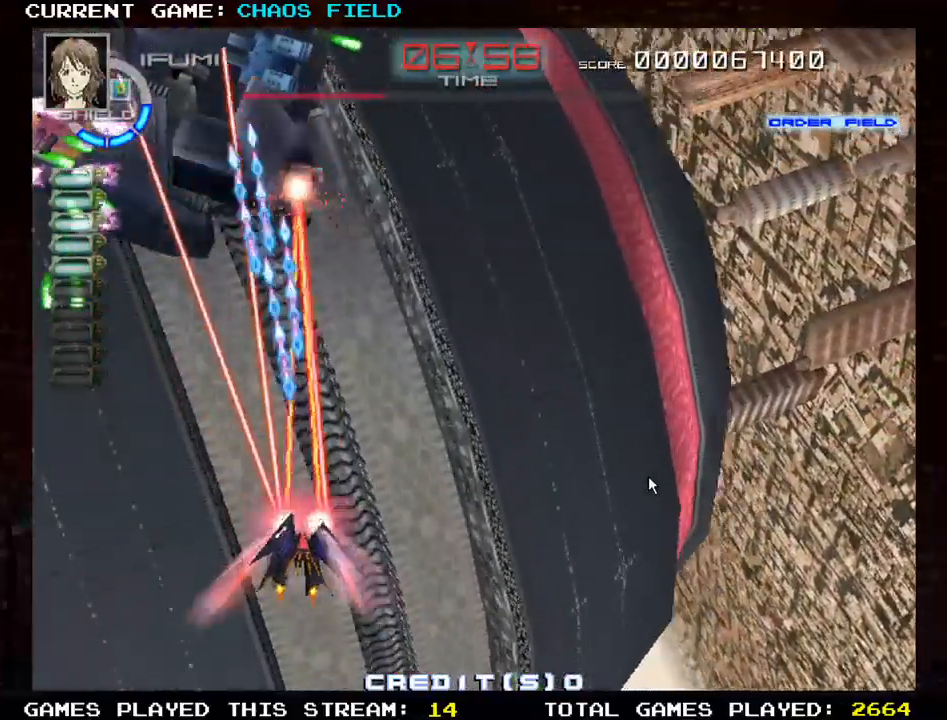
{"buttons": ["SQUARE"], "left_stick": "center", "events": [[283, "left_stick", "up"], [483, "left_stick", "center"]]}
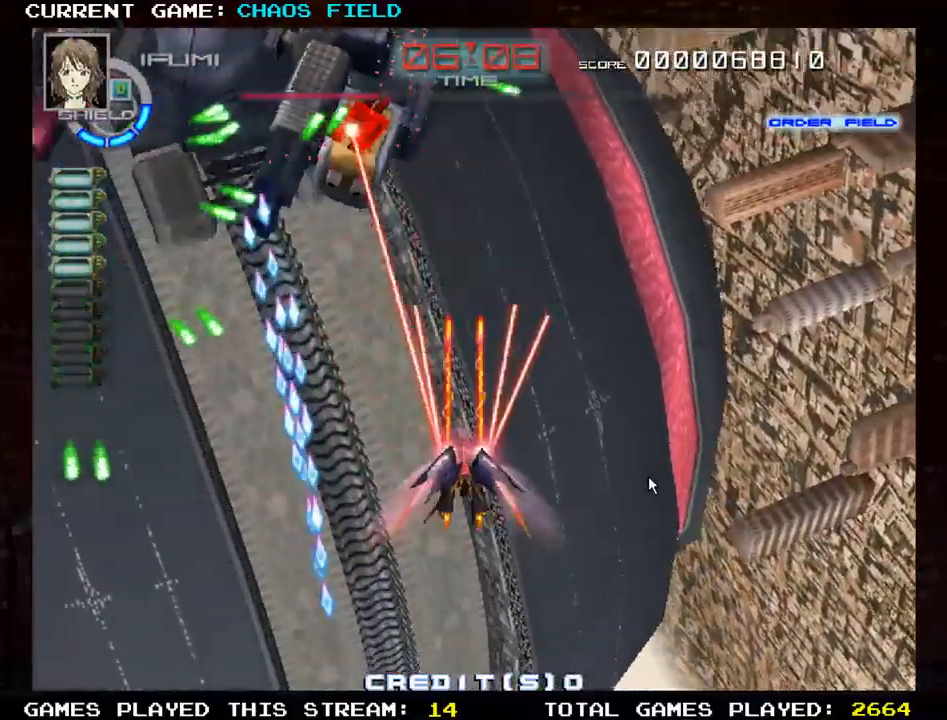
{"buttons": ["SQUARE"], "left_stick": "center", "events": []}
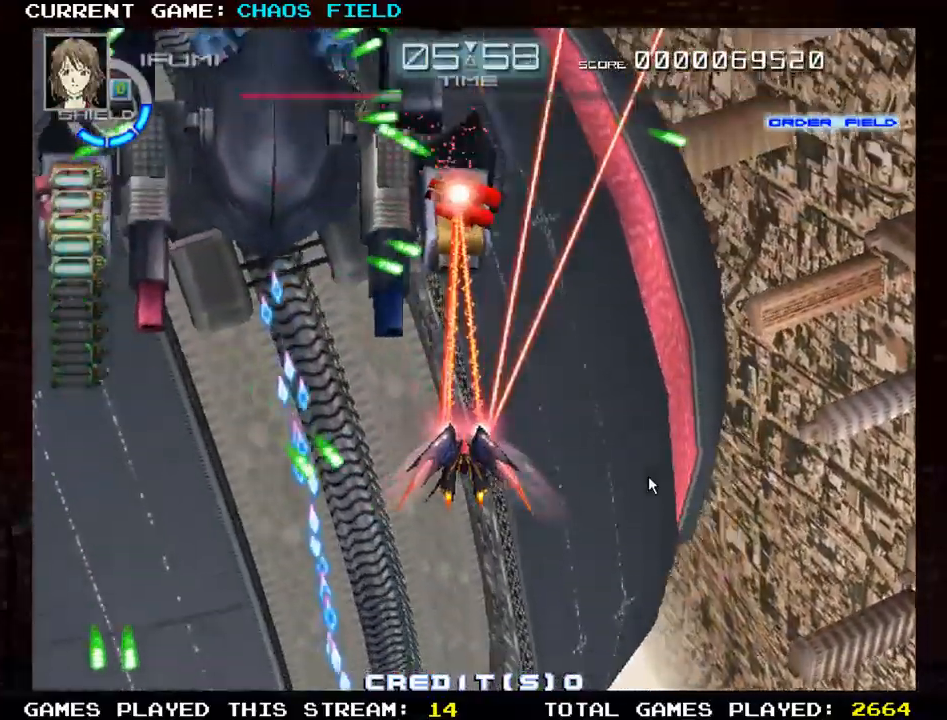
{"buttons": ["SQUARE"], "left_stick": "down-right", "events": [[166, "left_stick", "down-right"]]}
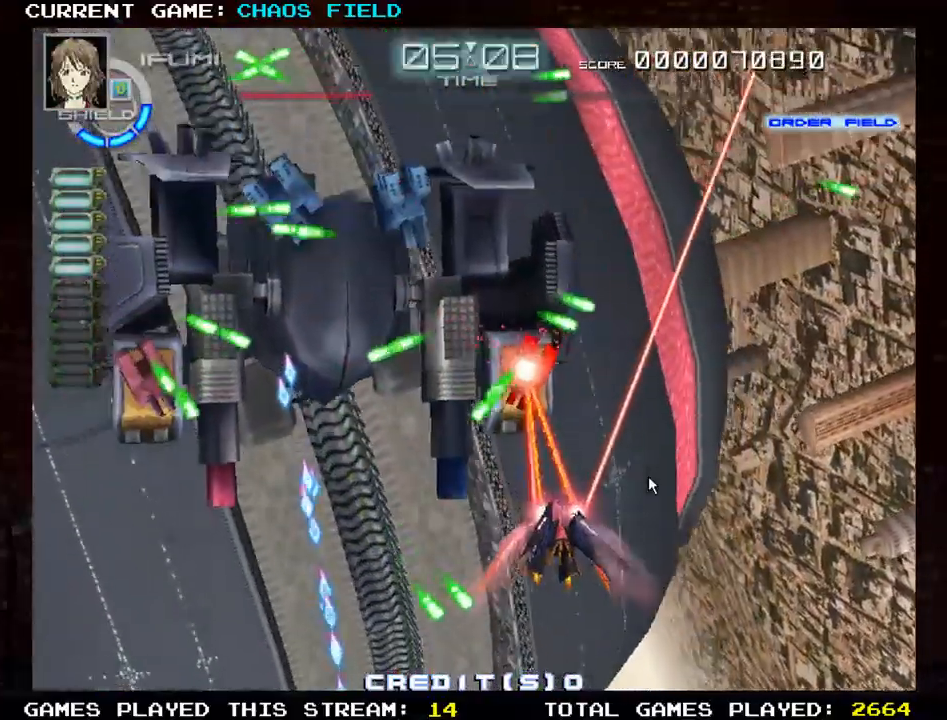
{"buttons": ["SQUARE"], "left_stick": "down", "events": [[167, "left_stick", "center"], [367, "left_stick", "down"]]}
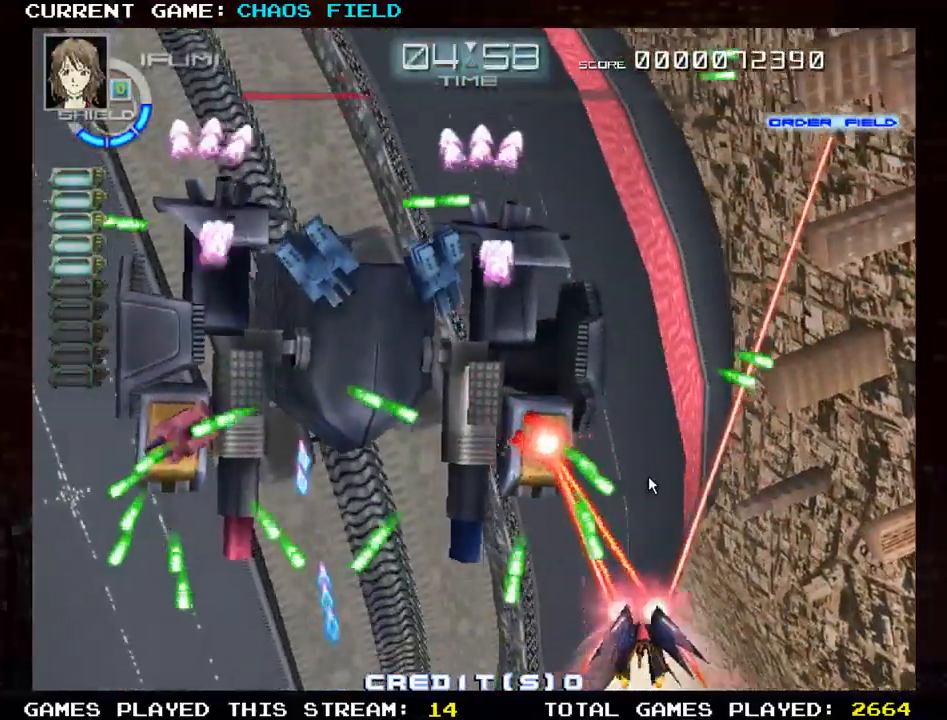
{"buttons": ["SQUARE"], "left_stick": "left", "events": [[50, "left_stick", "right"], [333, "left_stick", "left"]]}
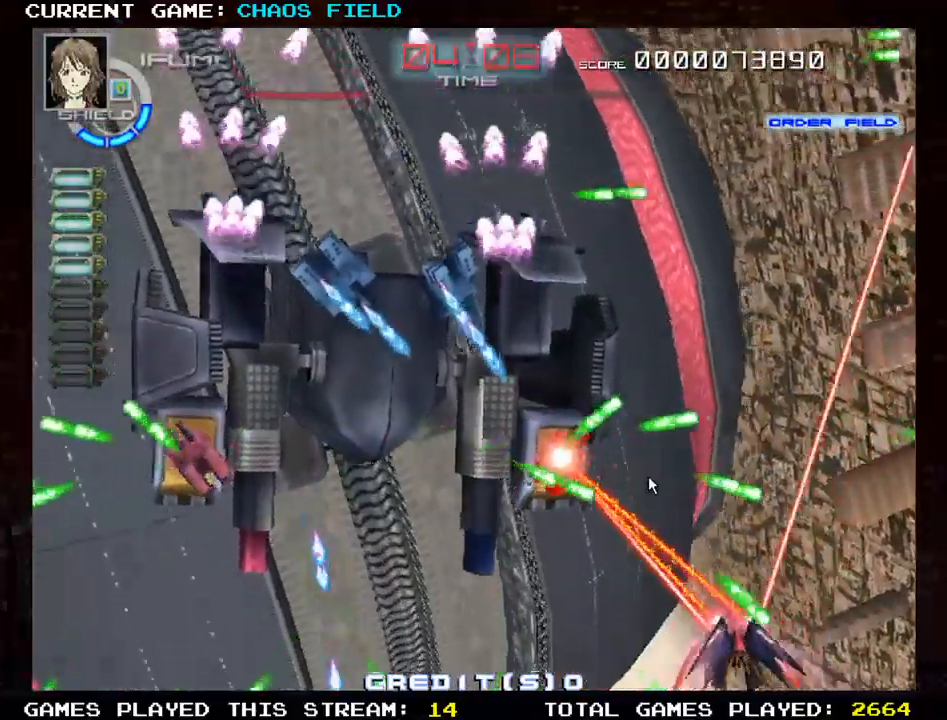
{"buttons": ["SQUARE"], "left_stick": "left", "events": []}
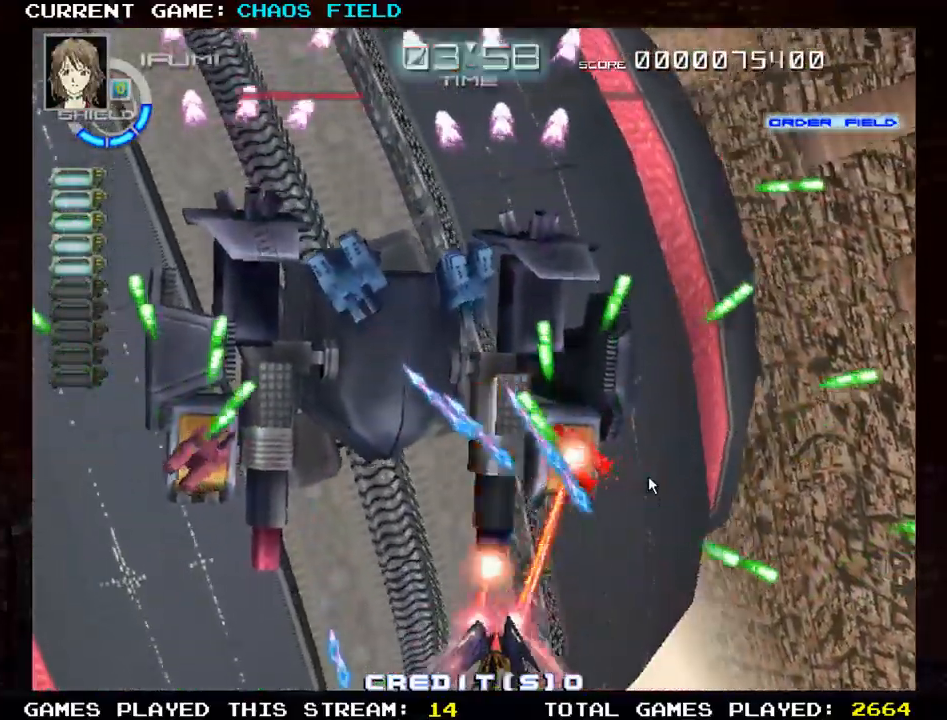
{"buttons": ["SQUARE"], "left_stick": "left", "events": [[83, "left_stick", "center"], [367, "left_stick", "left"]]}
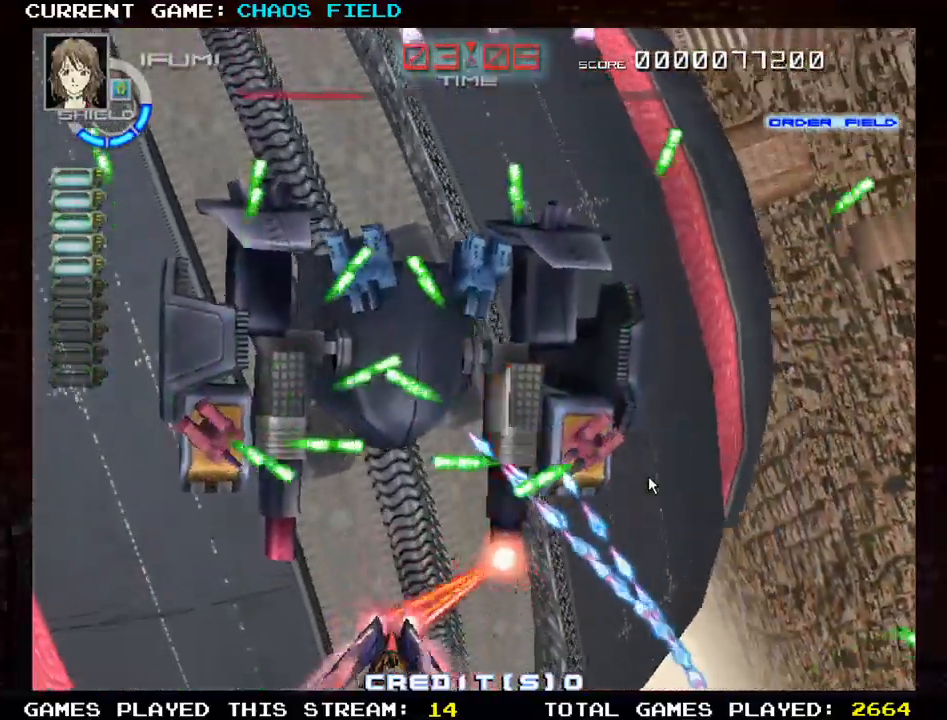
{"buttons": ["SQUARE"], "left_stick": "left", "events": [[284, "left_stick", "center"], [467, "left_stick", "left"]]}
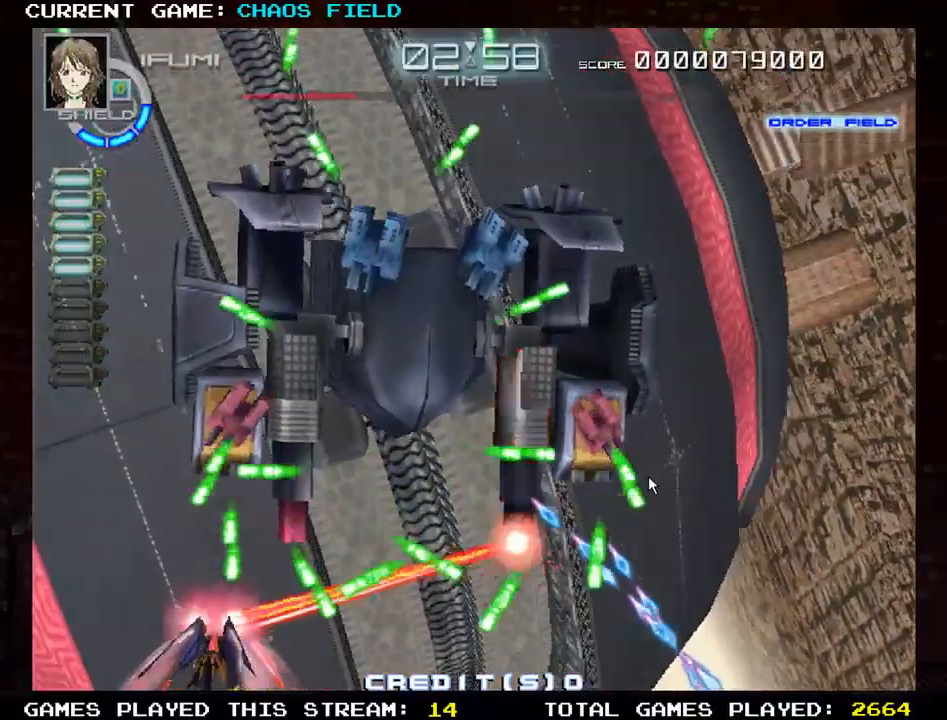
{"buttons": ["SQUARE"], "left_stick": "center", "events": [[50, "left_stick", "center"], [133, "left_stick", "left"], [200, "left_stick", "center"], [283, "left_stick", "right"], [433, "left_stick", "center"]]}
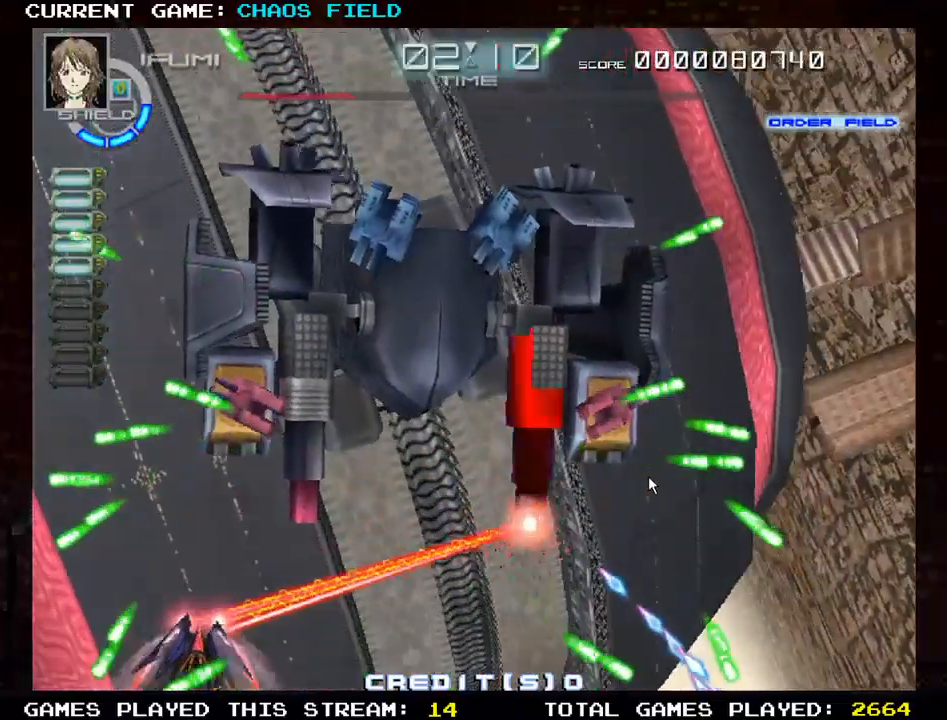
{"buttons": ["SQUARE"], "left_stick": "right", "events": [[484, "left_stick", "right"]]}